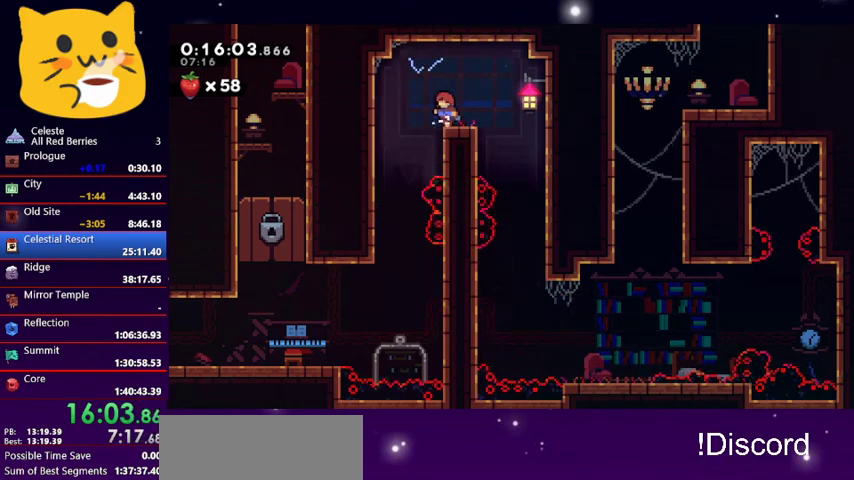
Gameplay with keyboard; each line is a JSON object with the keys held at the frame after it. "events" lists presses ("down") and releases ("up") of "dash", "demo", "down", "grab", "jump1", "jump2", "left", "pause", "right" and "up" between this image and that frame as [ms after this image, input, new state], when the widget could be followed in between. No other keys are recorded. Mouse input is not recorded. Key names are as the overlay labels them; some are game actions (e.g. jump) rather than physical keys.
{"keys": ["jump1"], "events": [[467, "jump1", "down"]]}
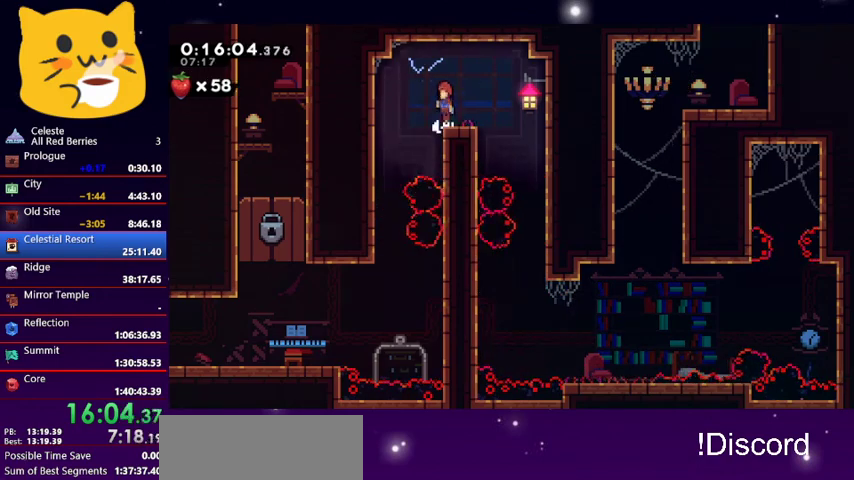
{"keys": [], "events": [[133, "jump1", "up"], [133, "left", "down"], [167, "left", "up"]]}
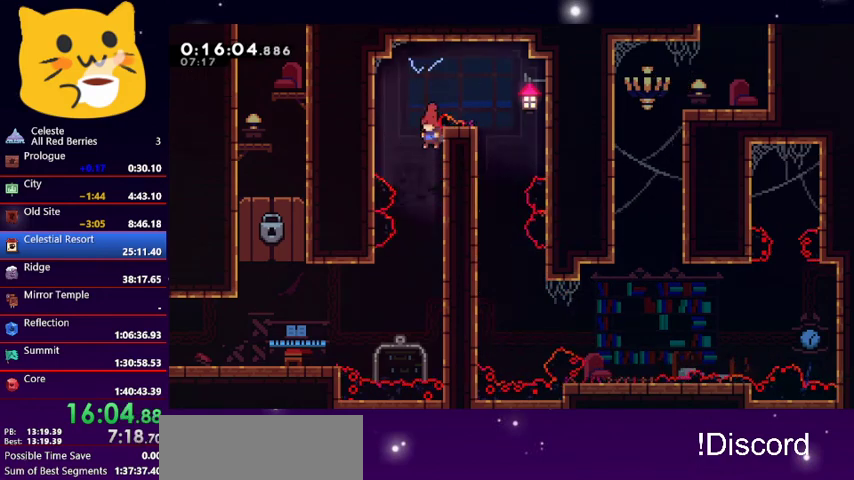
{"keys": ["left"], "events": [[33, "down", "down"], [233, "left", "down"], [267, "down", "up"]]}
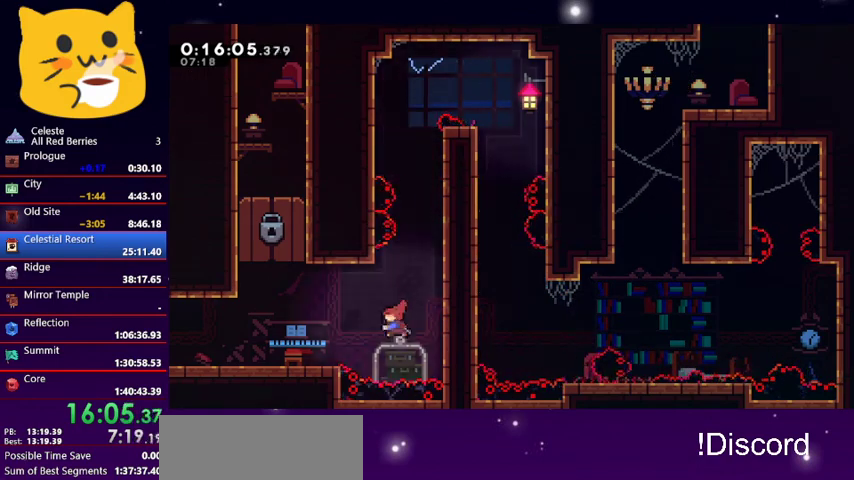
{"keys": ["dash", "down", "left"], "events": [[33, "dash", "down"], [133, "dash", "up"], [333, "down", "down"], [500, "dash", "down"]]}
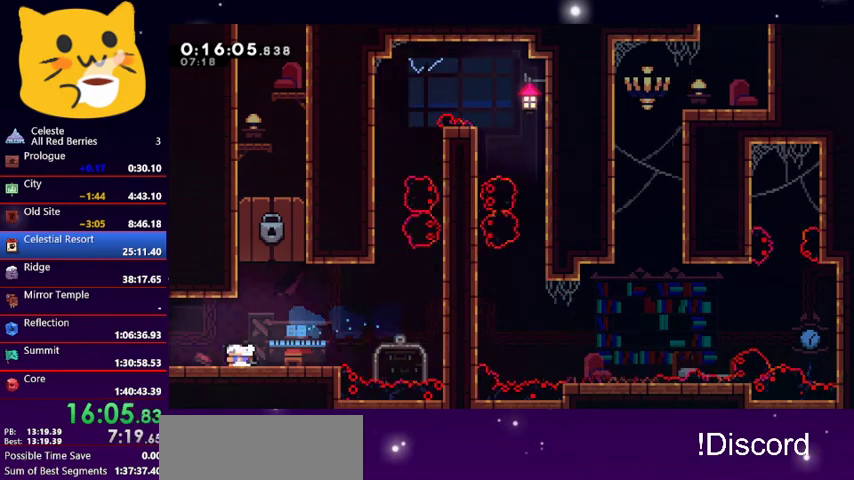
{"keys": ["down", "jump1", "left"], "events": [[100, "jump1", "down"], [267, "dash", "up"]]}
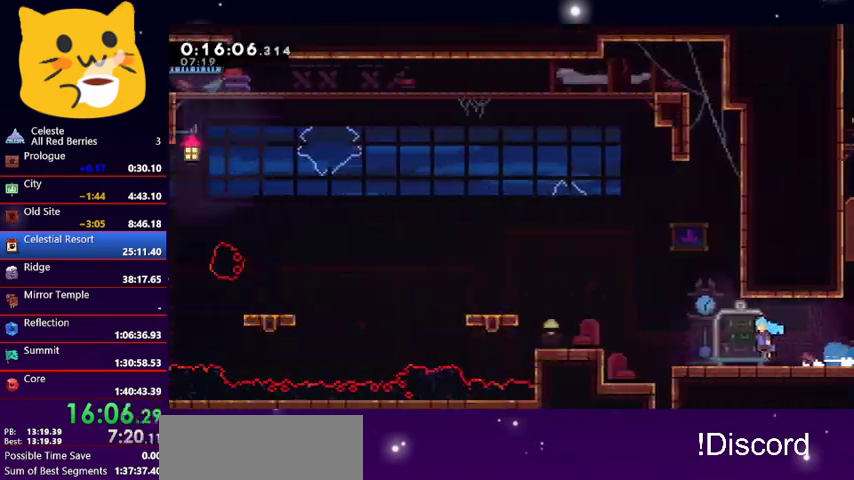
{"keys": ["down", "left"], "events": [[467, "jump1", "up"]]}
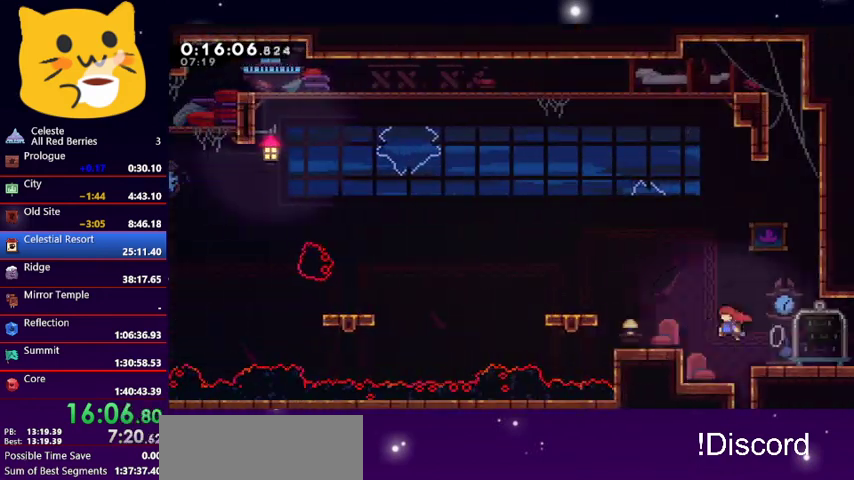
{"keys": ["dash", "down"], "events": [[67, "left", "up"], [67, "right", "down"], [100, "dash", "down"], [233, "dash", "up"], [400, "dash", "down"], [433, "right", "up"]]}
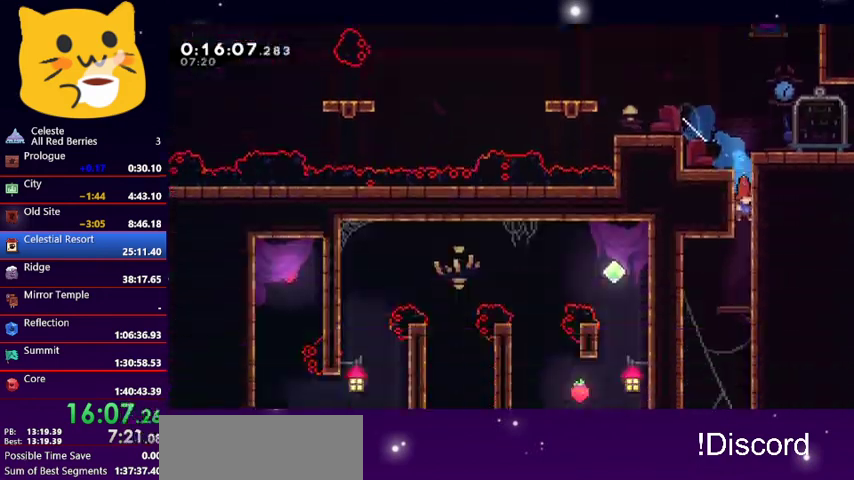
{"keys": ["pause"], "events": [[67, "dash", "up"], [300, "down", "up"], [500, "pause", "down"]]}
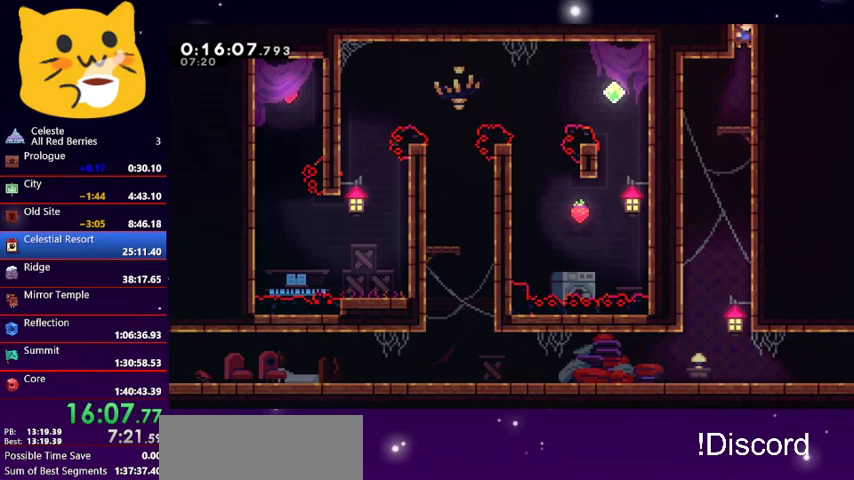
{"keys": ["jump1"], "events": [[100, "down", "down"], [100, "pause", "up"], [133, "jump1", "down"], [200, "down", "up"], [233, "jump1", "up"], [267, "jump1", "down"], [400, "jump1", "up"], [467, "jump1", "down"]]}
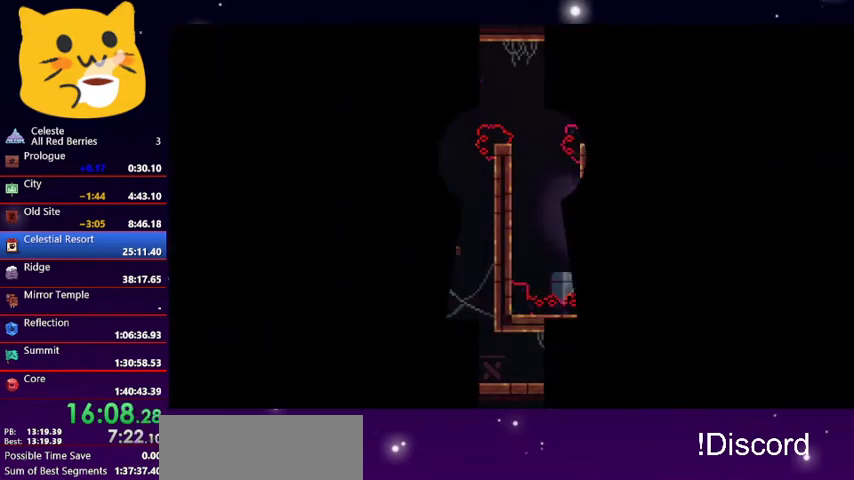
{"keys": [], "events": [[67, "jump1", "up"], [100, "jump1", "down"], [267, "jump1", "up"], [300, "jump1", "down"], [400, "jump1", "up"]]}
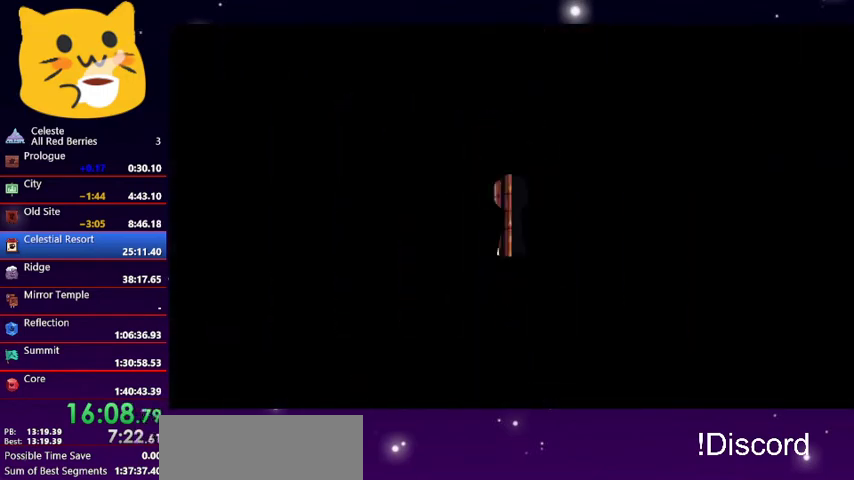
{"keys": ["jump1", "left", "up"], "events": [[500, "jump1", "down"], [500, "left", "down"], [500, "up", "down"]]}
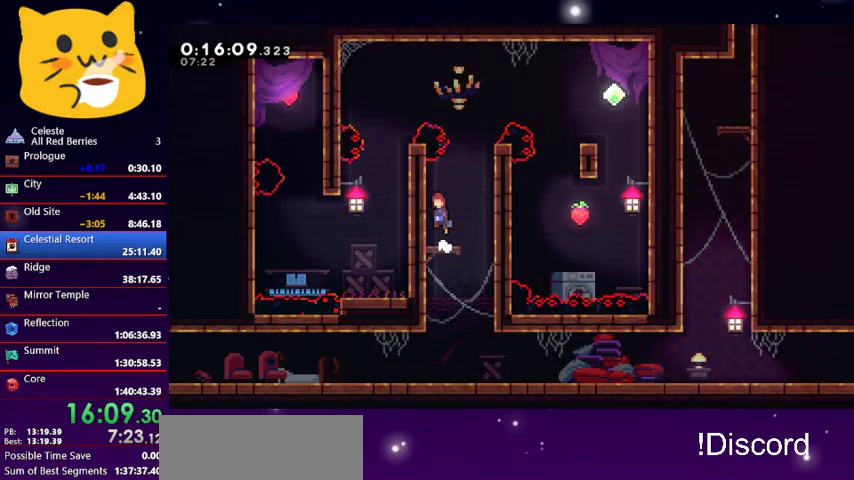
{"keys": ["grab", "left", "up"], "events": [[133, "grab", "down"], [133, "jump1", "up"]]}
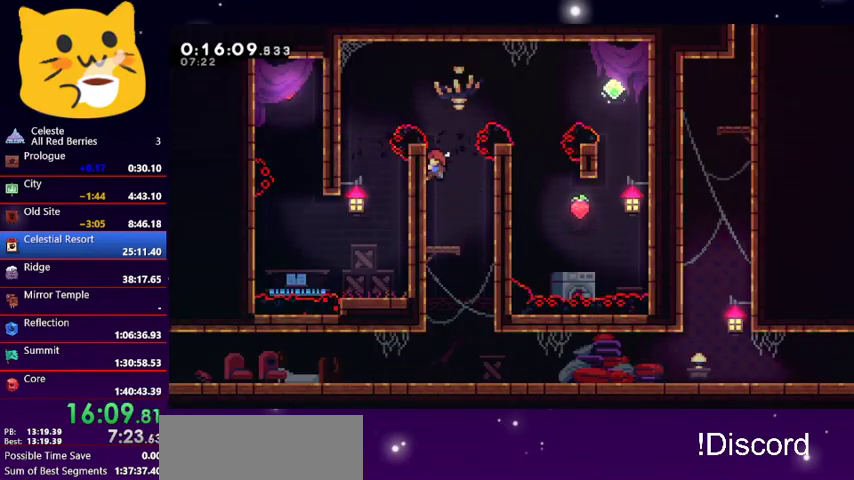
{"keys": ["down"], "events": [[67, "dash", "down"], [300, "dash", "up"], [300, "up", "up"], [333, "grab", "up"], [400, "down", "down"], [467, "left", "up"]]}
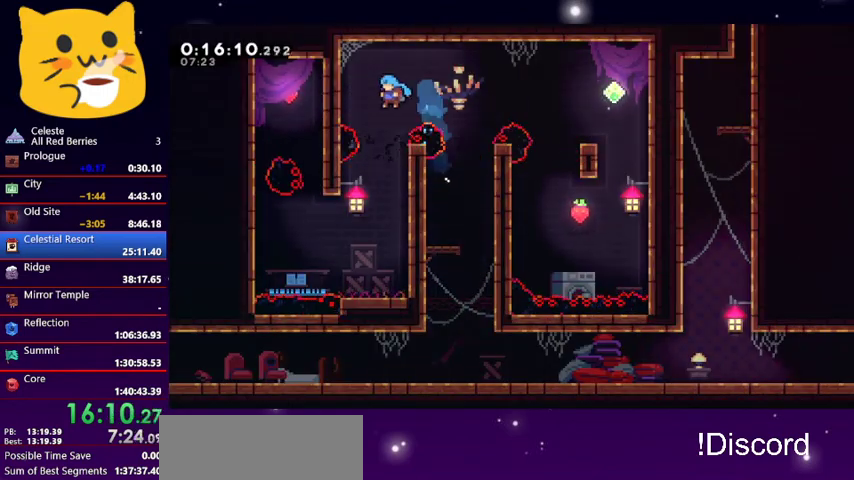
{"keys": [], "events": [[400, "down", "up"]]}
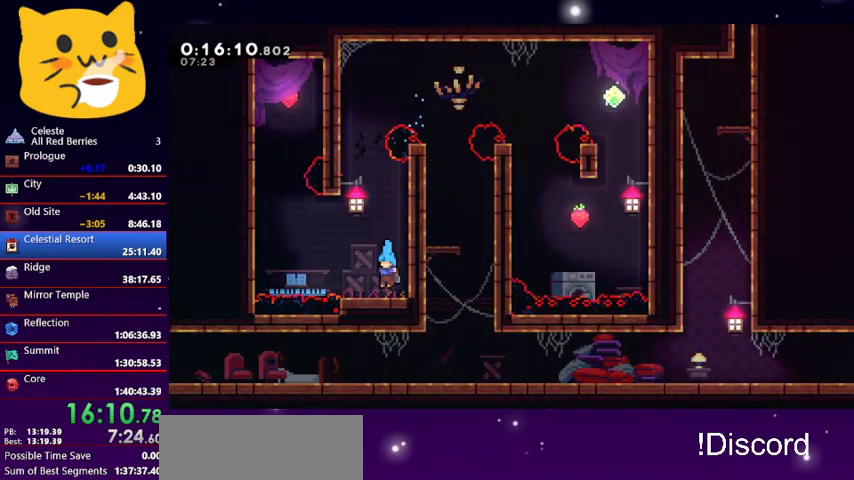
{"keys": ["jump1", "left", "up"], "events": [[367, "left", "down"], [433, "jump1", "down"], [433, "up", "down"]]}
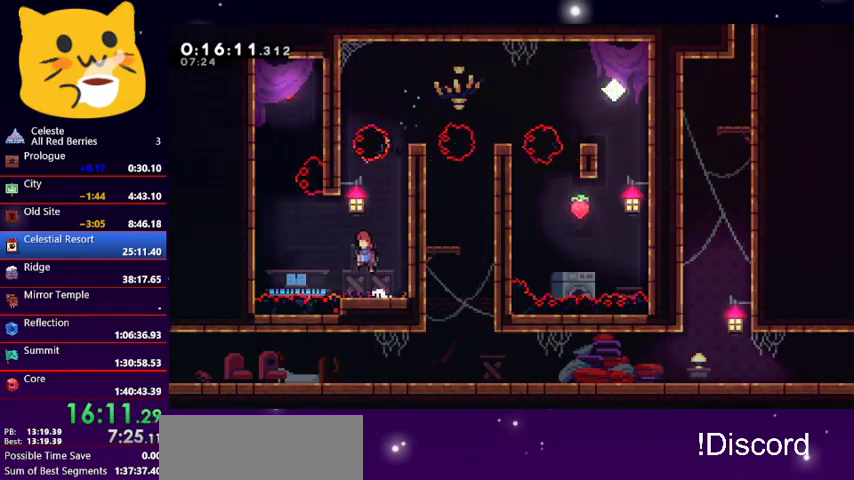
{"keys": ["dash", "up"], "events": [[300, "jump1", "up"], [333, "dash", "down"], [333, "left", "up"]]}
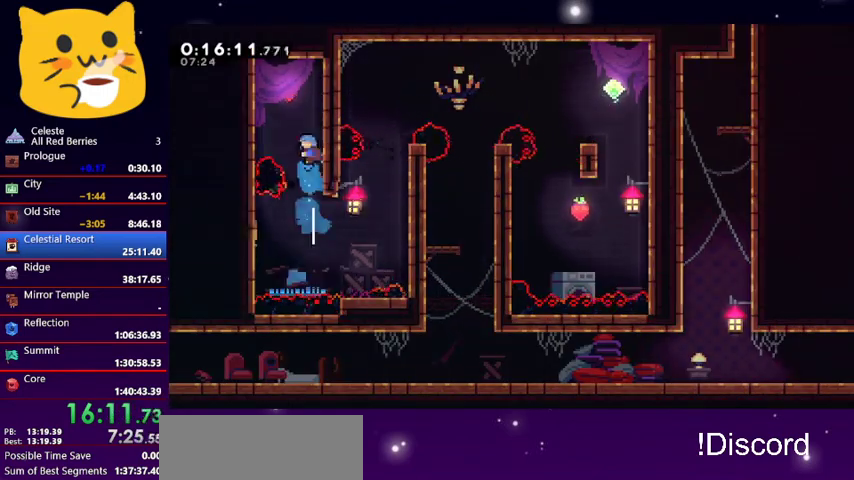
{"keys": ["down", "grab", "left"], "events": [[33, "jump1", "down"], [133, "left", "down"], [167, "dash", "up"], [267, "grab", "down"], [267, "jump1", "up"], [267, "up", "up"], [433, "down", "down"]]}
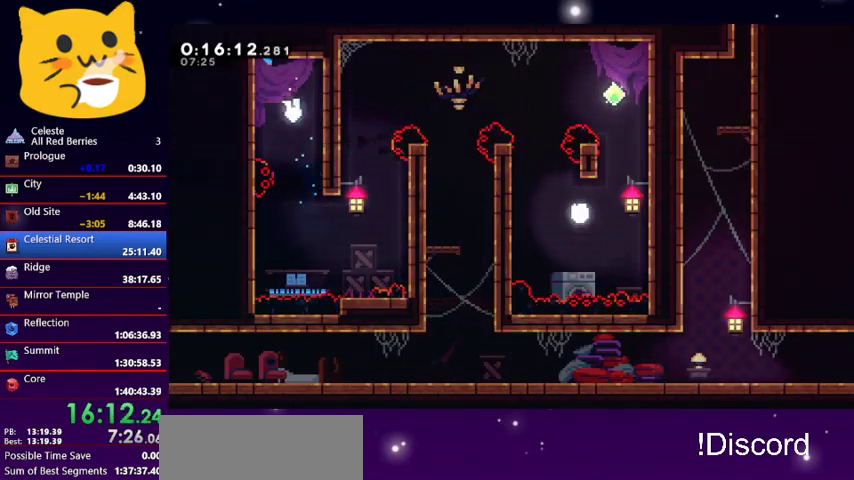
{"keys": ["down", "grab", "left"], "events": [[200, "down", "up"], [467, "down", "down"]]}
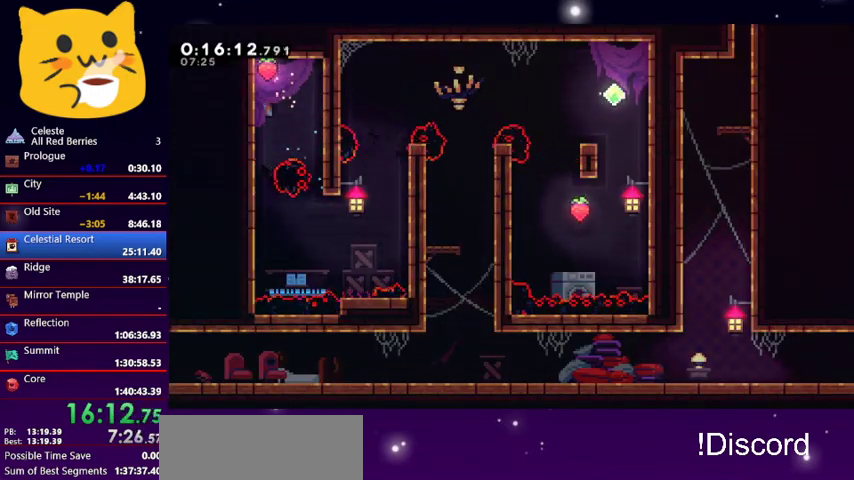
{"keys": ["left"], "events": [[67, "grab", "up"], [167, "down", "up"]]}
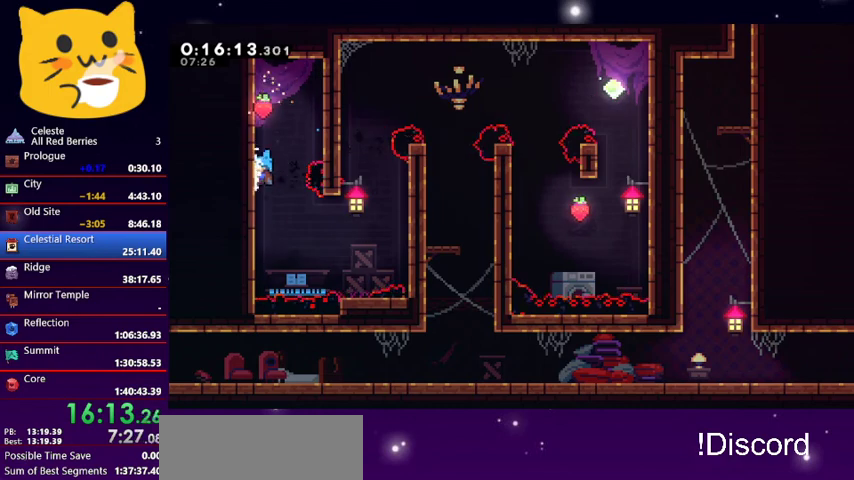
{"keys": ["grab", "left"], "events": [[400, "grab", "down"]]}
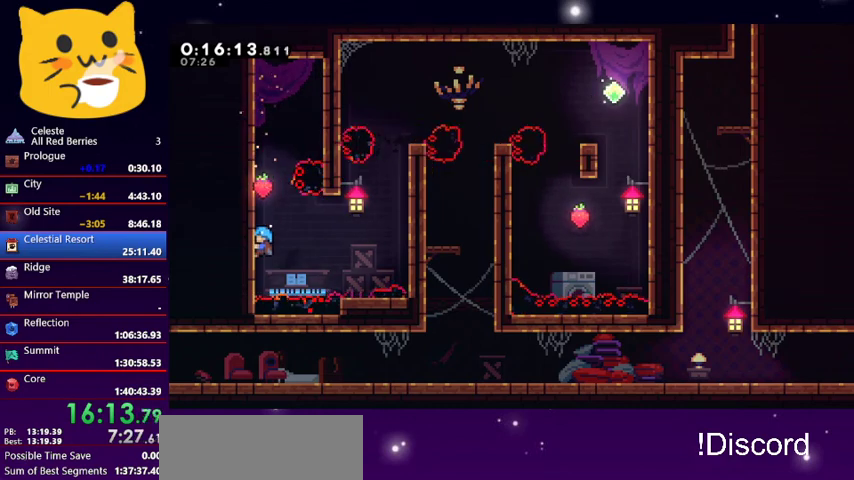
{"keys": ["jump1", "right", "up"], "events": [[167, "down", "down"], [267, "left", "up"], [333, "down", "up"], [333, "jump1", "down"], [367, "grab", "up"], [367, "right", "down"], [400, "up", "down"]]}
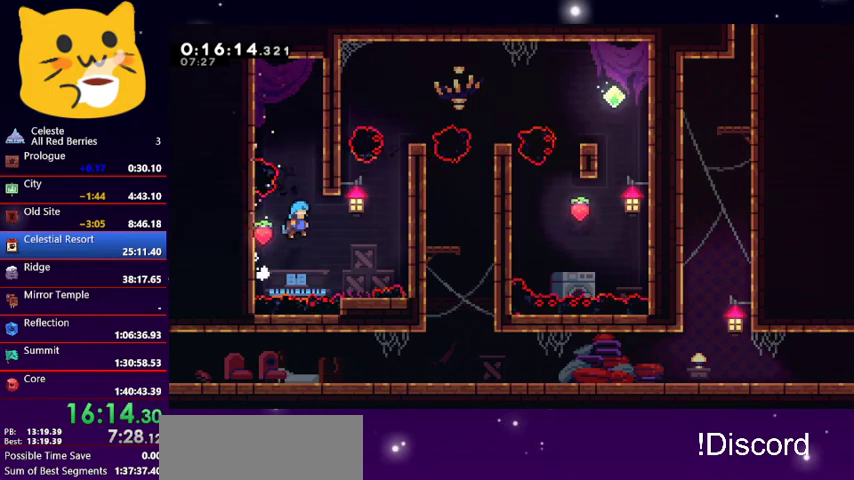
{"keys": ["jump1", "up"], "events": [[100, "jump1", "up"], [300, "right", "up"], [300, "up", "up"], [467, "jump1", "down"], [467, "up", "down"]]}
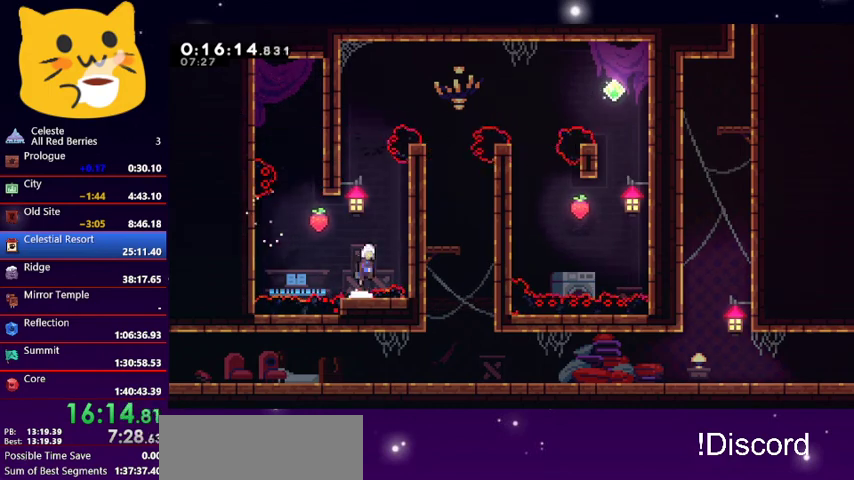
{"keys": ["grab", "right", "up"], "events": [[33, "right", "down"], [267, "grab", "down"], [267, "jump1", "up"]]}
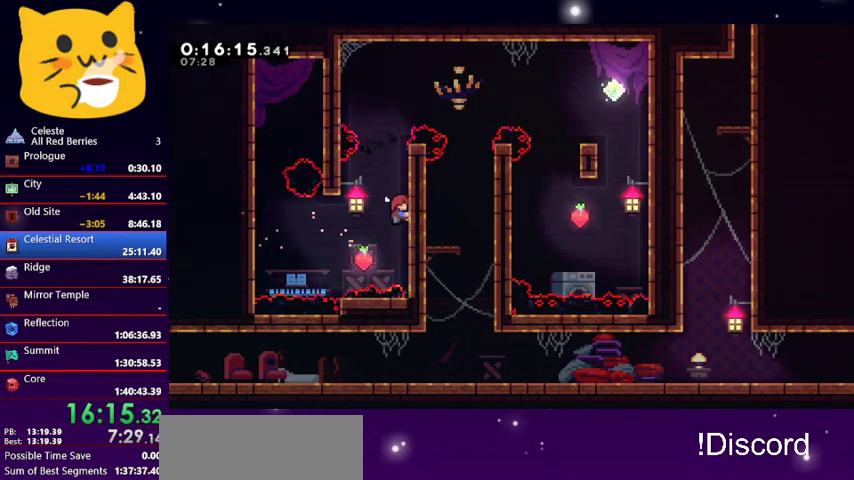
{"keys": ["grab"], "events": [[167, "up", "up"], [233, "right", "up"]]}
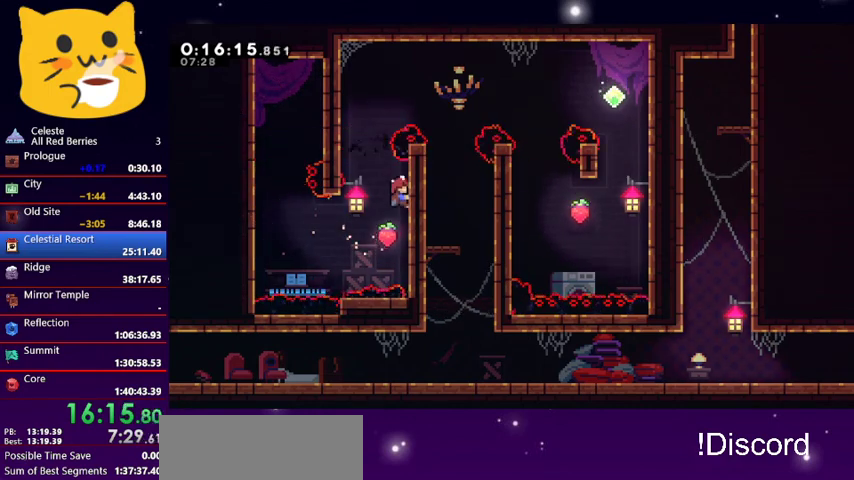
{"keys": ["grab", "right", "up"], "events": [[233, "right", "down"], [233, "up", "down"]]}
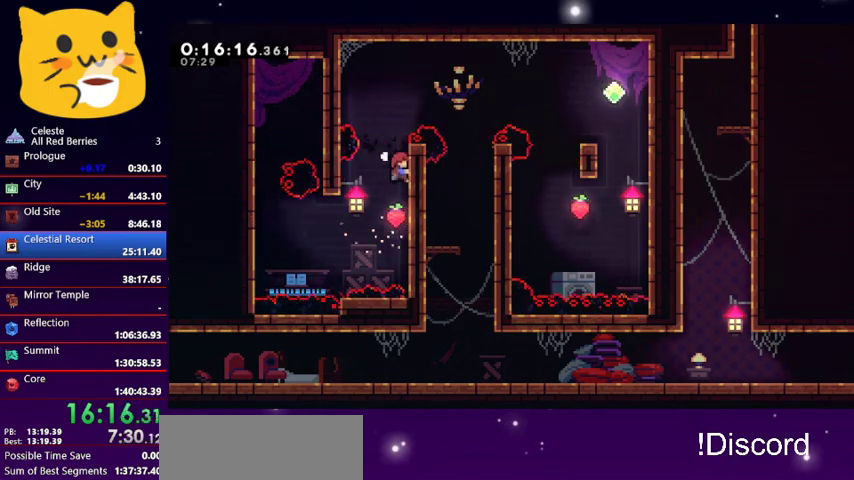
{"keys": ["right"], "events": [[167, "dash", "down"], [367, "dash", "up"], [400, "grab", "up"], [400, "up", "up"]]}
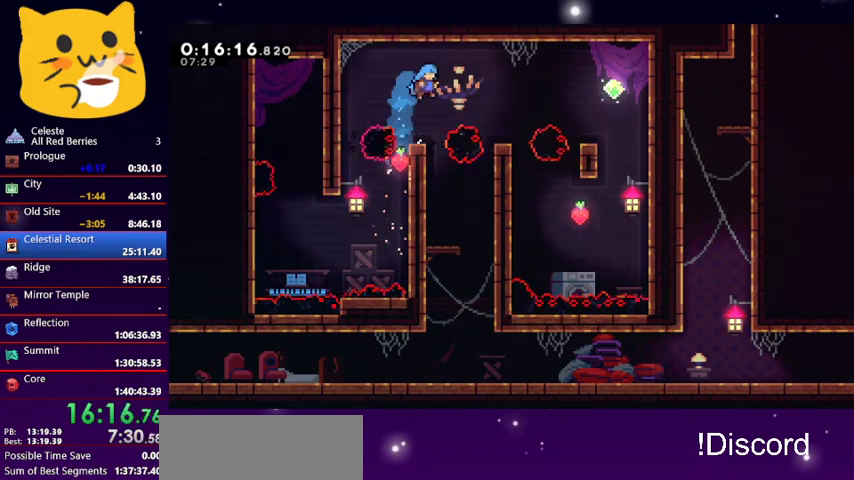
{"keys": ["down"], "events": [[33, "down", "down"], [33, "right", "up"]]}
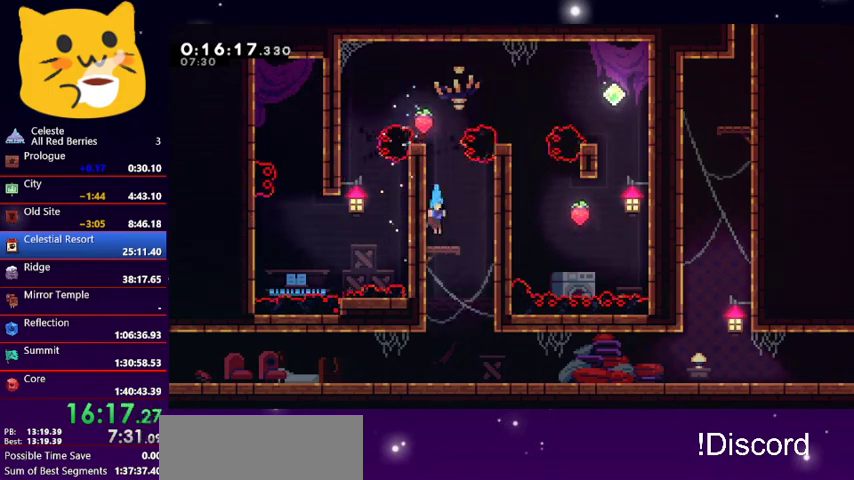
{"keys": ["right"], "events": [[200, "down", "up"], [467, "right", "down"]]}
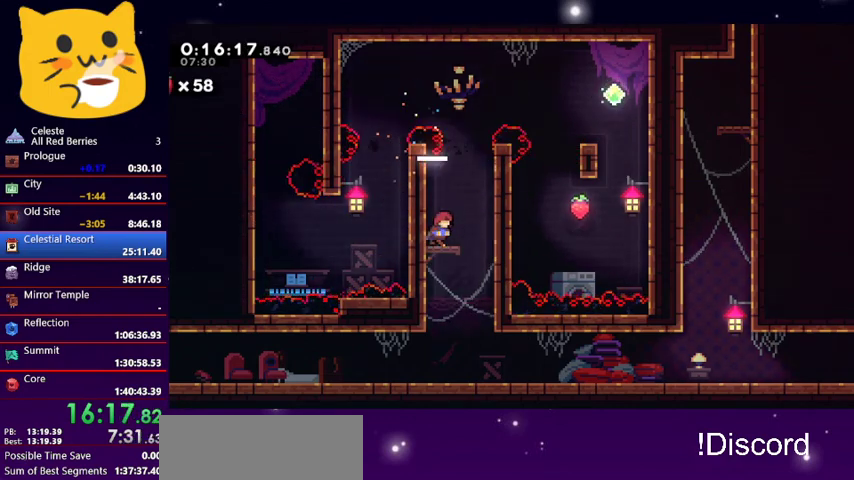
{"keys": ["grab", "right"], "events": [[67, "jump1", "down"], [67, "up", "down"], [167, "jump1", "up"], [200, "grab", "down"], [200, "up", "up"], [333, "up", "down"], [500, "up", "up"]]}
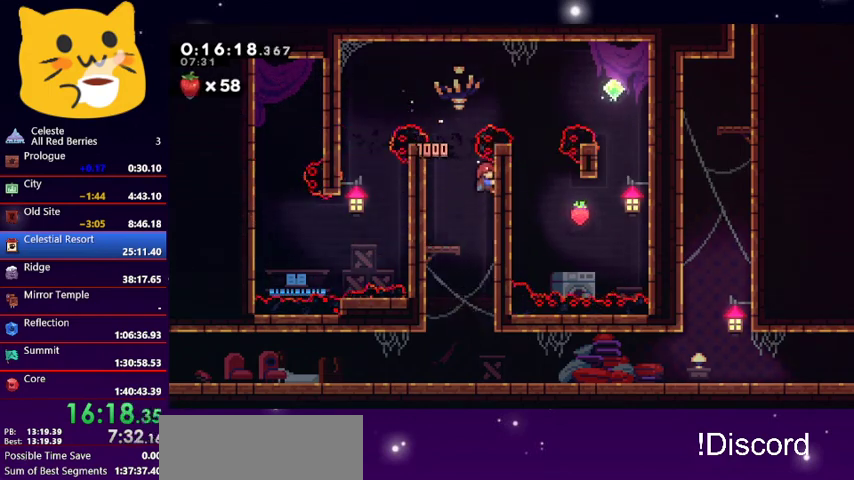
{"keys": ["grab", "jump1", "up"], "events": [[200, "right", "up"], [367, "right", "down"], [367, "up", "down"], [500, "jump1", "down"], [500, "right", "up"]]}